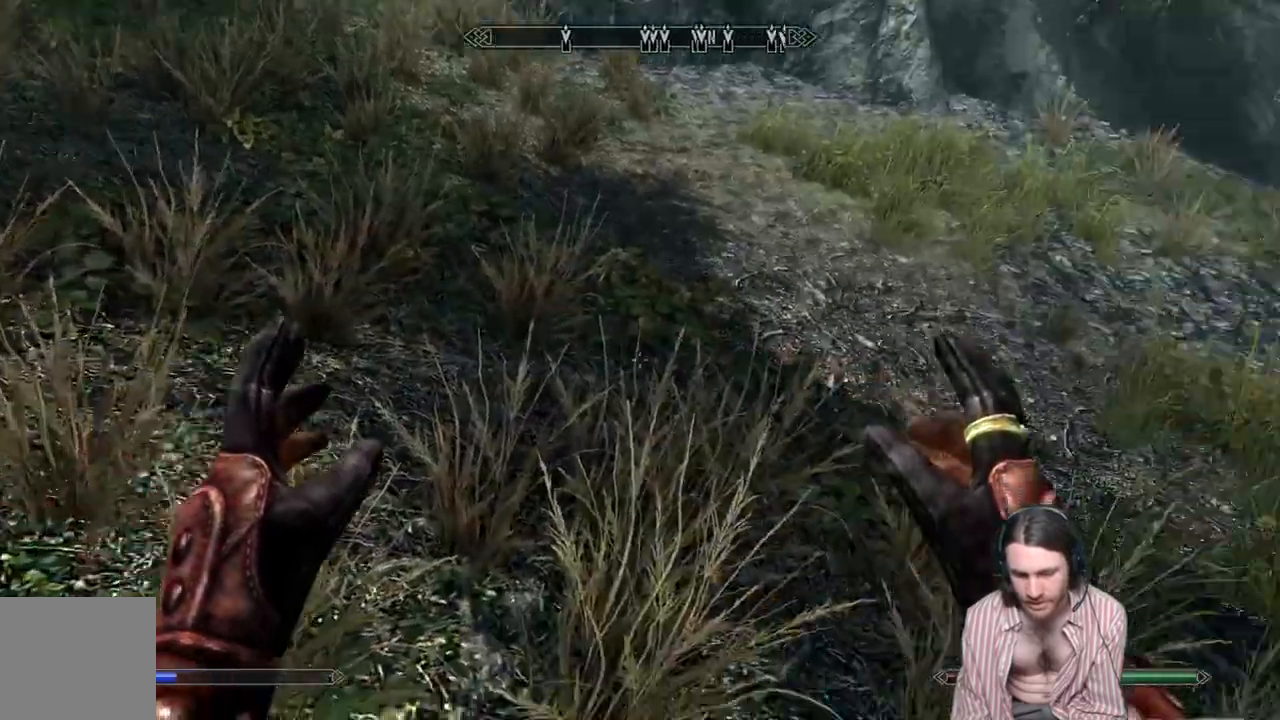
Gameplay with a controller (Xbox layout); each line is a JSON object with the inputs held at the frame after it. "events" lists button and stick changes between this image and that frame as [ms after this image, input, new state], when the widget could be followed in between. Not read: R3.
{"buttons": [], "left_stick": "center", "right_stick": "right", "events": [[383, "right_stick", "right"]]}
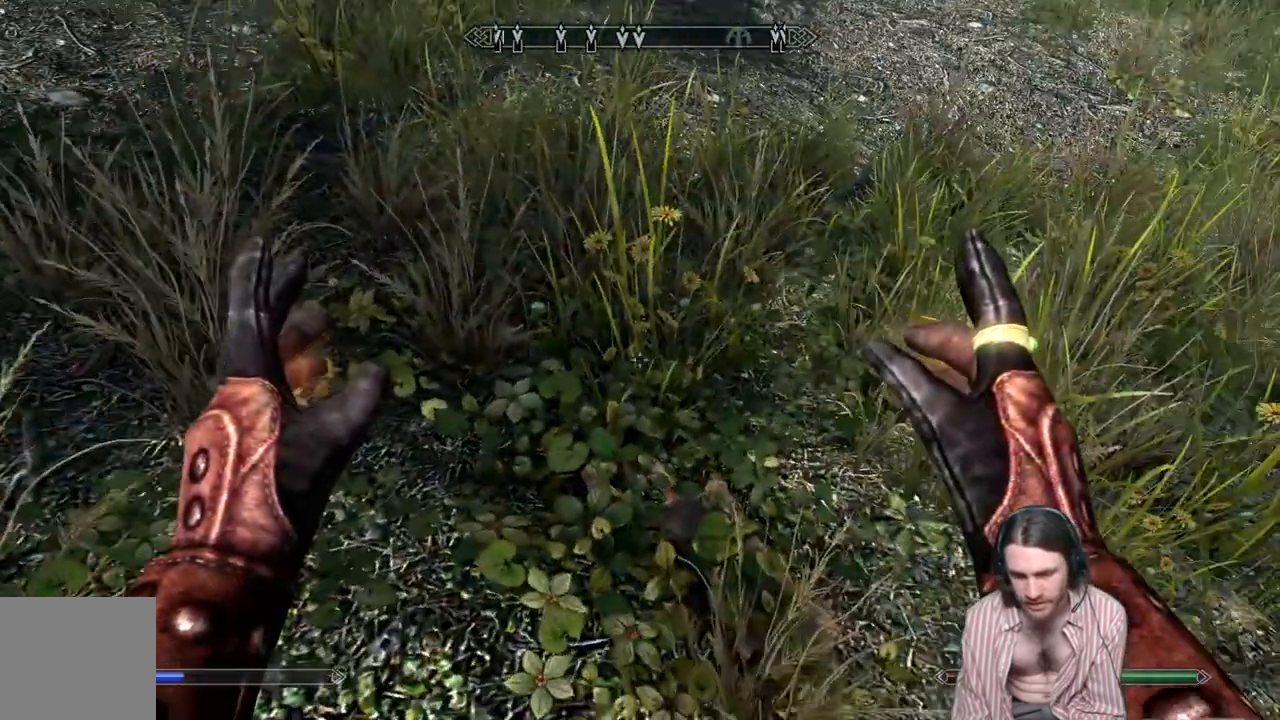
{"buttons": [], "left_stick": "center", "right_stick": "center", "events": [[133, "right_stick", "down-right"], [367, "right_stick", "center"]]}
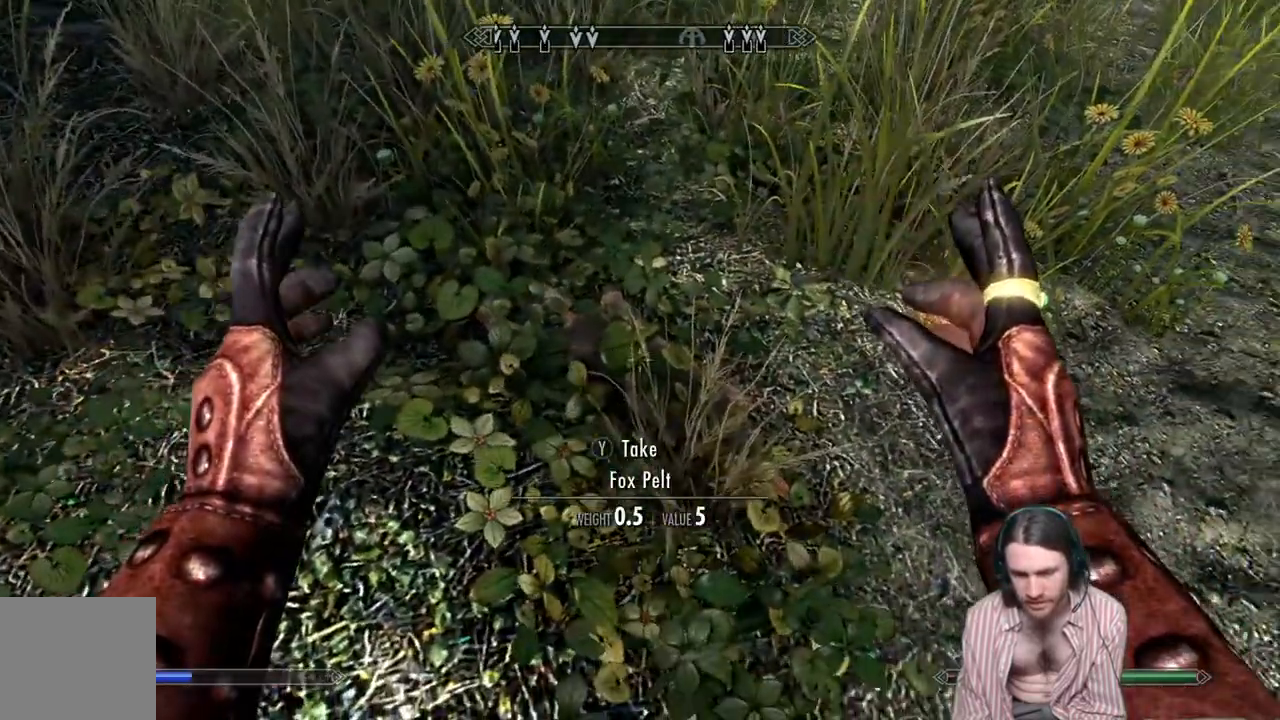
{"buttons": ["L2", "R2"], "left_stick": "center", "right_stick": "center", "events": [[50, "right_stick", "down-right"], [117, "right_stick", "center"], [383, "L2", "down"], [383, "R2", "down"]]}
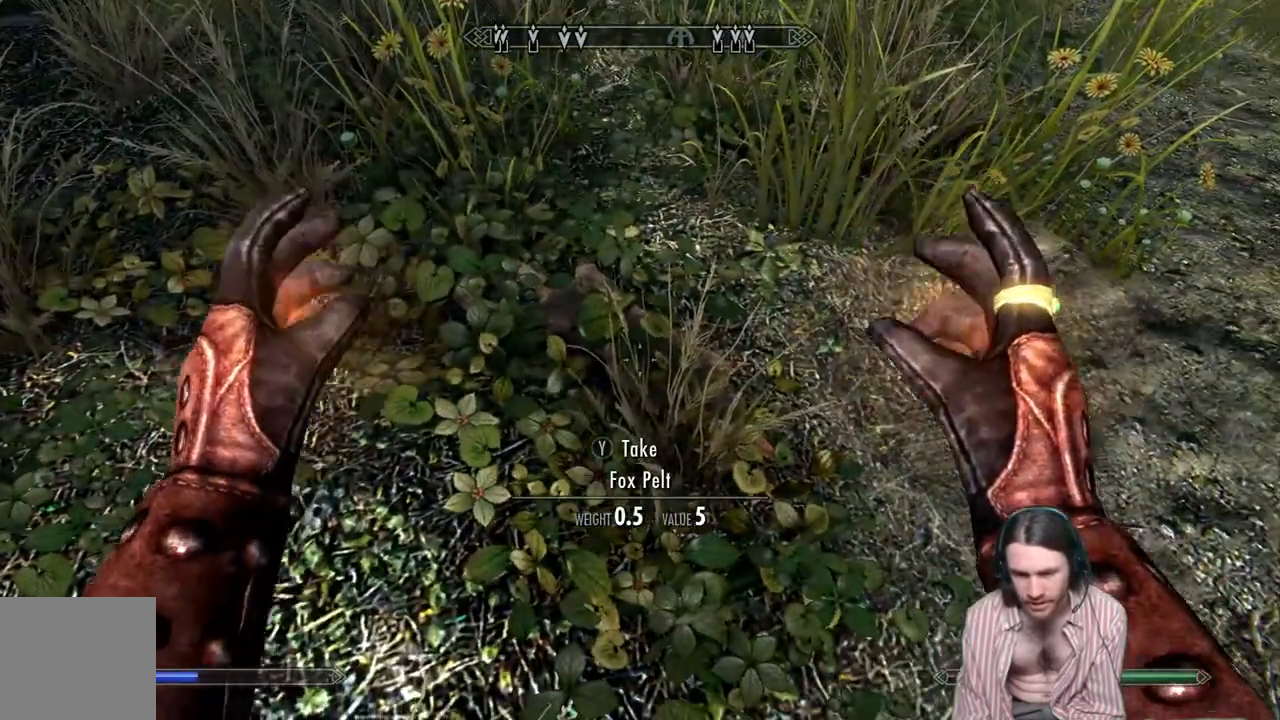
{"buttons": ["L2", "R2"], "left_stick": "center", "right_stick": "center", "events": []}
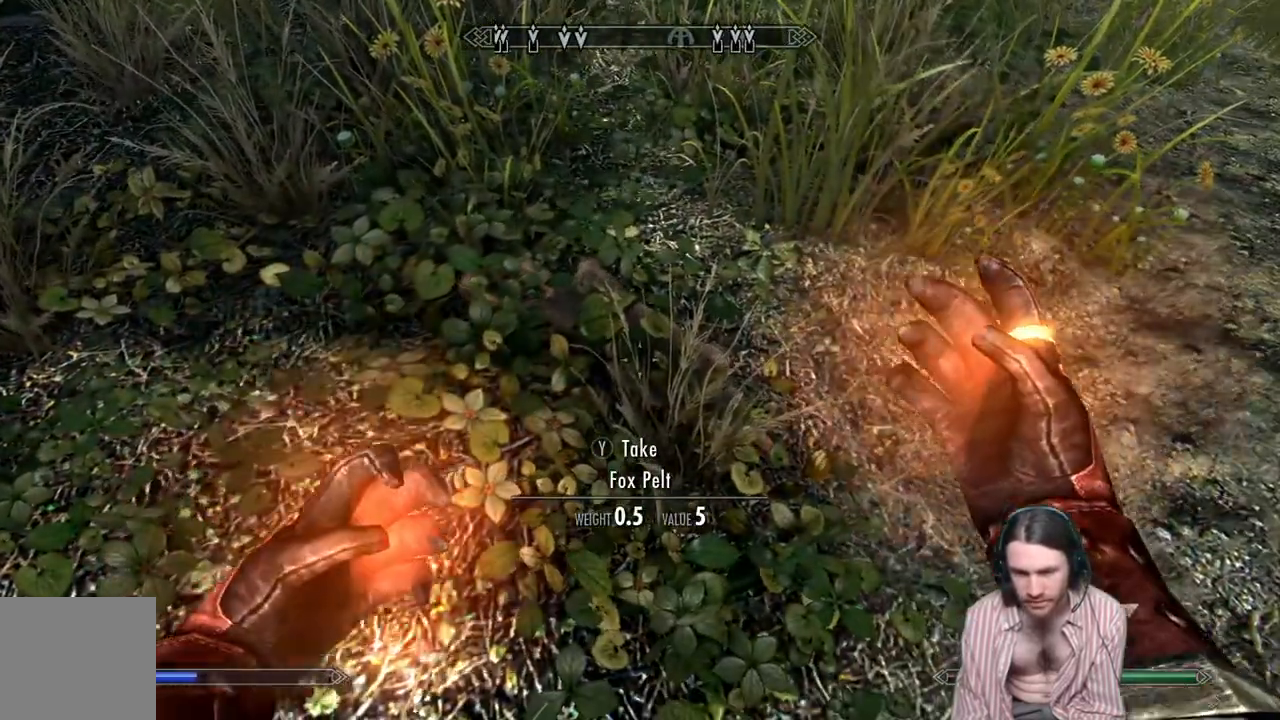
{"buttons": ["L2", "R2"], "left_stick": "center", "right_stick": "center", "events": []}